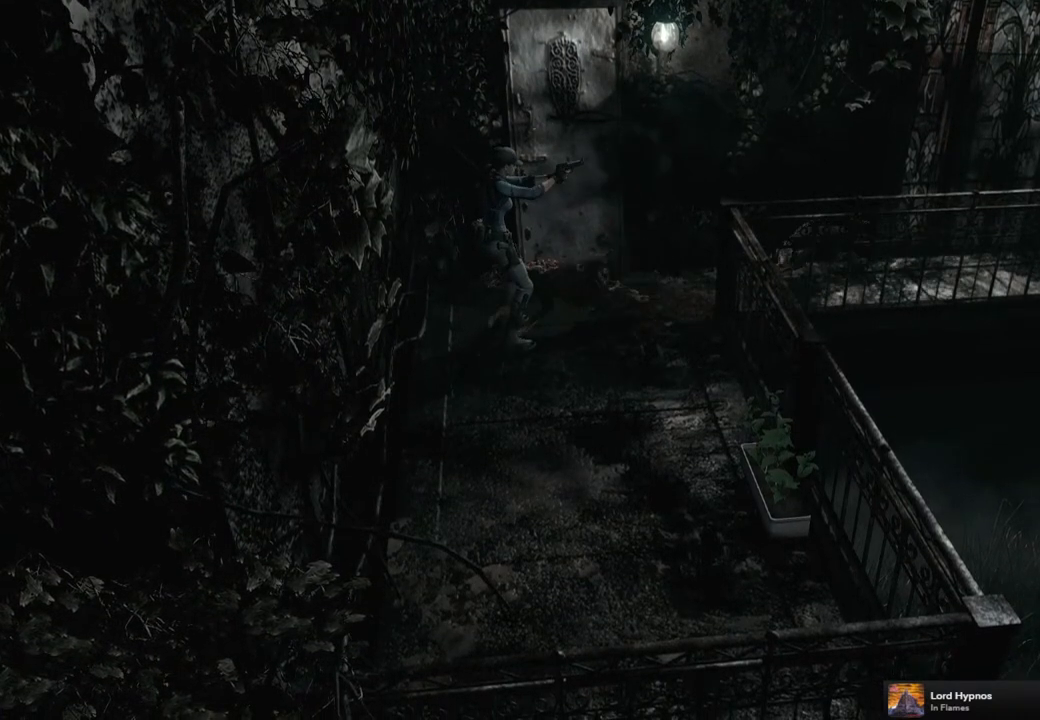
Gameplay with a controller (PlayStation layout); each line is a JSON object with the inputs held at the frame after it. "events" lists button and stick changes between this image and that frame as [ms after this image, input, new state], when the widget could be followed in between.
{"buttons": ["CROSS", "R1"], "left_stick": "center", "right_stick": "center", "events": [[100, "CROSS", "up"], [217, "CROSS", "down"], [250, "CROSS", "up"], [333, "CROSS", "down"], [400, "CROSS", "up"], [483, "CROSS", "down"]]}
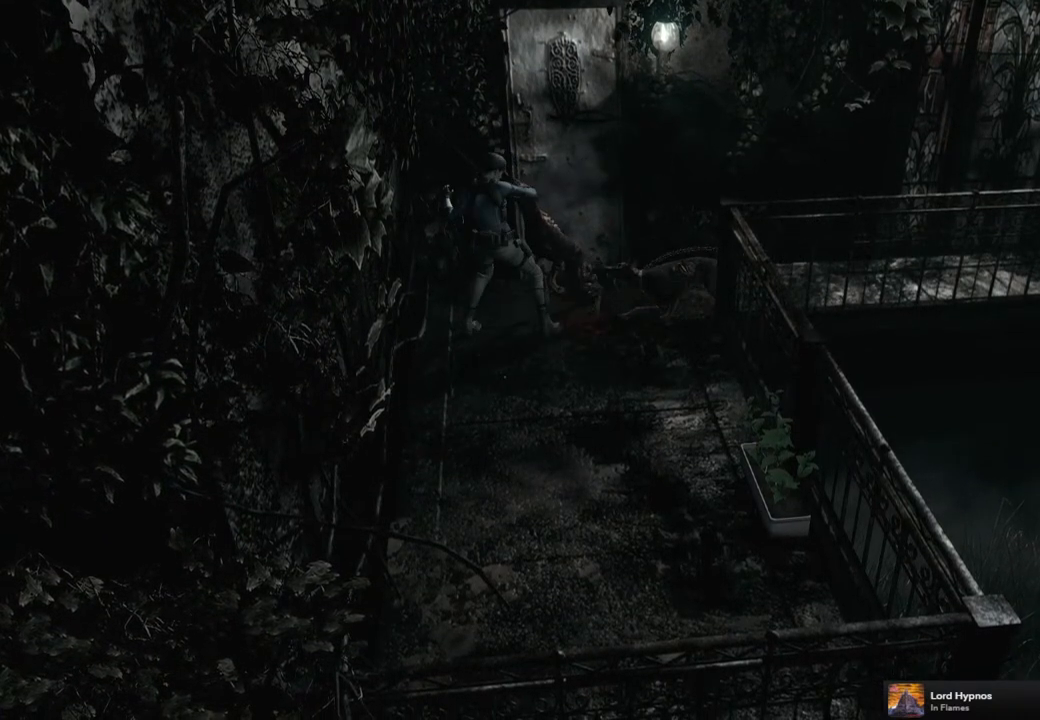
{"buttons": [], "left_stick": "down-left", "right_stick": "center", "events": [[67, "CROSS", "up"], [117, "CROSS", "down"], [217, "CROSS", "up"], [267, "left_stick", "down-right"], [283, "CROSS", "down"], [350, "left_stick", "up-right"], [367, "CROSS", "up"], [417, "R1", "up"], [450, "left_stick", "down-left"]]}
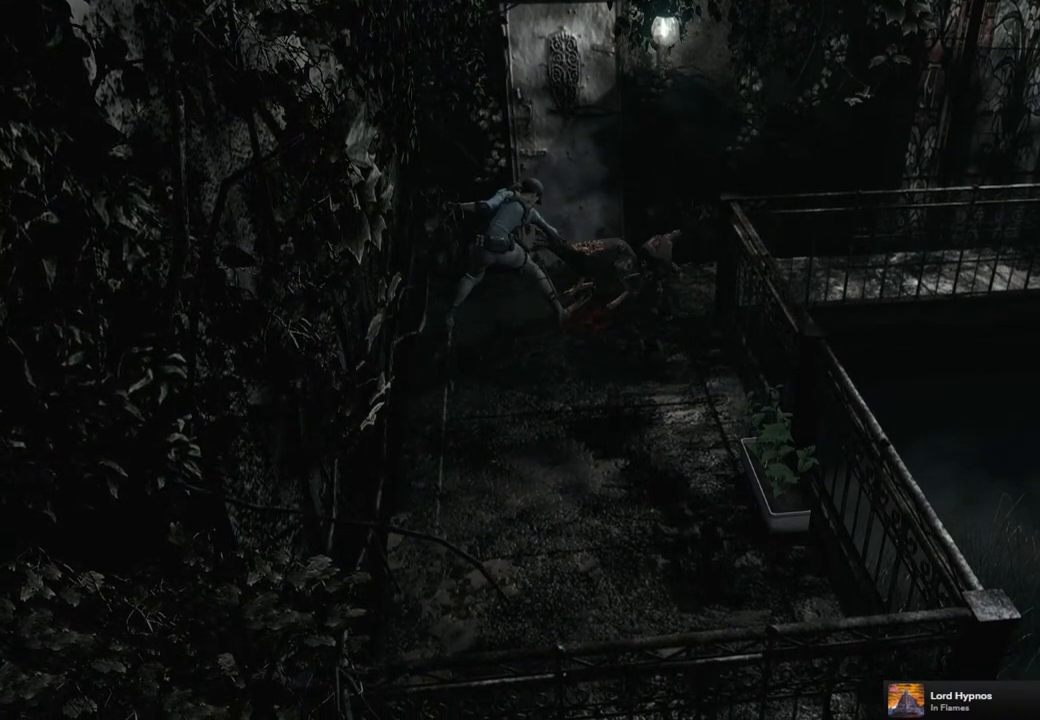
{"buttons": [], "left_stick": "up-left", "right_stick": "center", "events": [[67, "left_stick", "up-right"], [150, "left_stick", "down-right"], [200, "left_stick", "down-left"], [250, "left_stick", "up-left"], [300, "left_stick", "up-right"], [367, "left_stick", "down-right"], [433, "left_stick", "down-left"], [500, "left_stick", "up-left"]]}
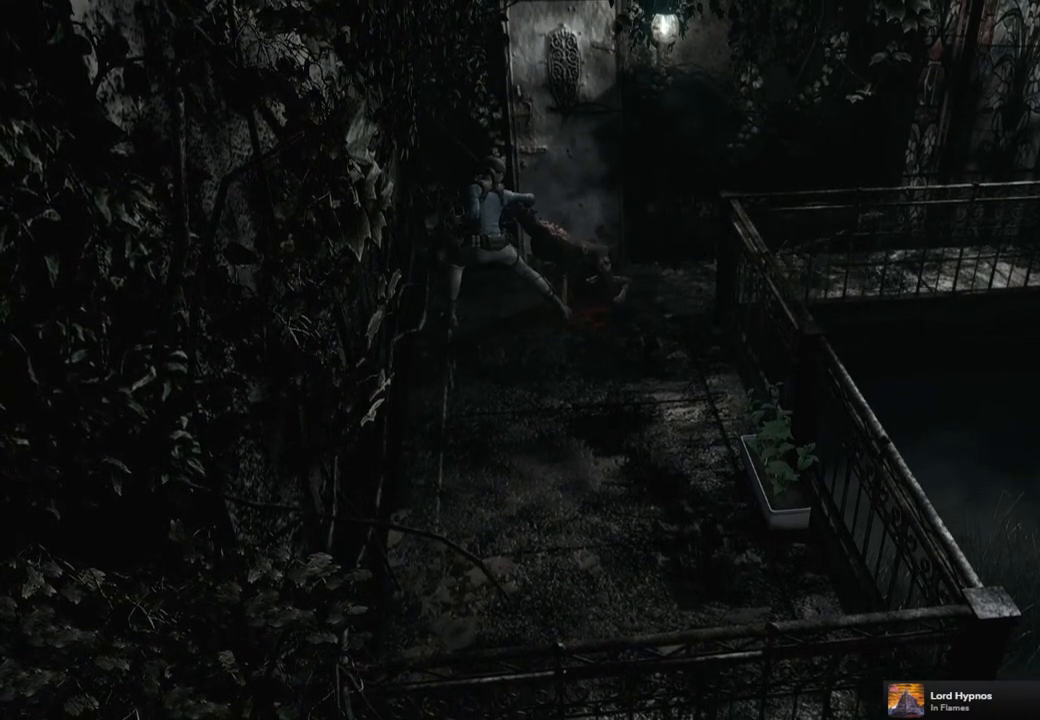
{"buttons": [], "left_stick": "up-right", "right_stick": "center", "events": [[33, "left_stick", "up-right"], [100, "left_stick", "down-right"], [150, "left_stick", "down-left"], [200, "left_stick", "up-left"], [267, "left_stick", "up-right"], [317, "left_stick", "down-right"], [367, "left_stick", "down-left"], [417, "left_stick", "up-left"], [467, "left_stick", "up-right"]]}
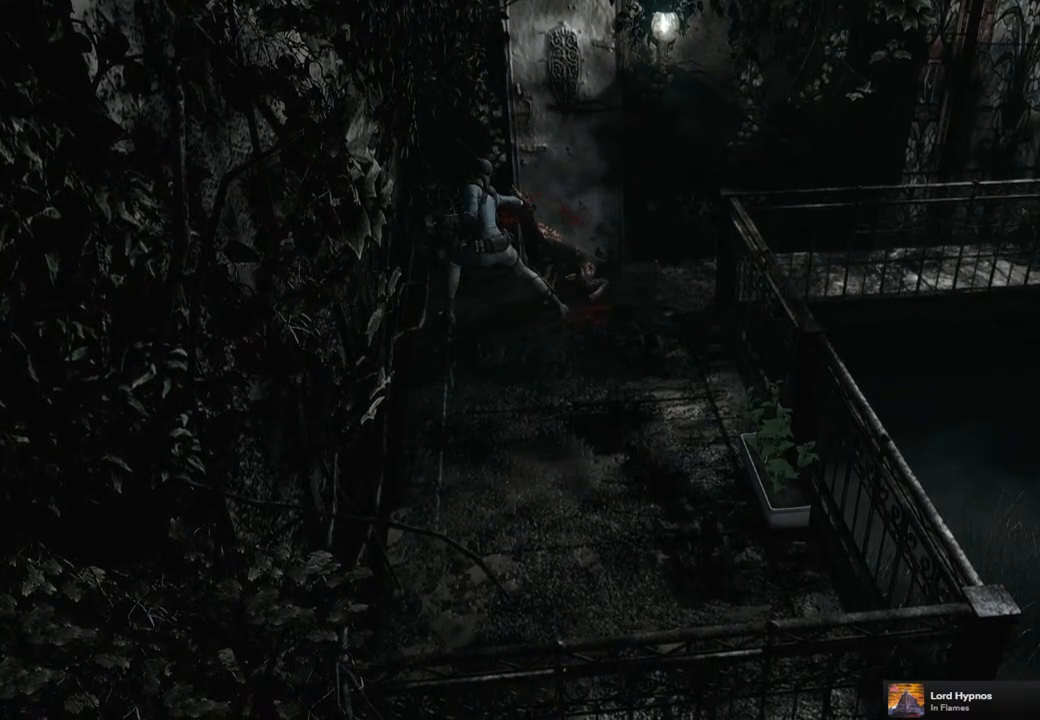
{"buttons": [], "left_stick": "down-right", "right_stick": "center", "events": [[33, "left_stick", "down-right"], [83, "left_stick", "down-left"], [133, "left_stick", "up-left"], [183, "left_stick", "up-right"], [250, "left_stick", "down-right"], [300, "left_stick", "down-left"], [367, "left_stick", "up-left"], [417, "left_stick", "up-right"], [483, "left_stick", "down-right"]]}
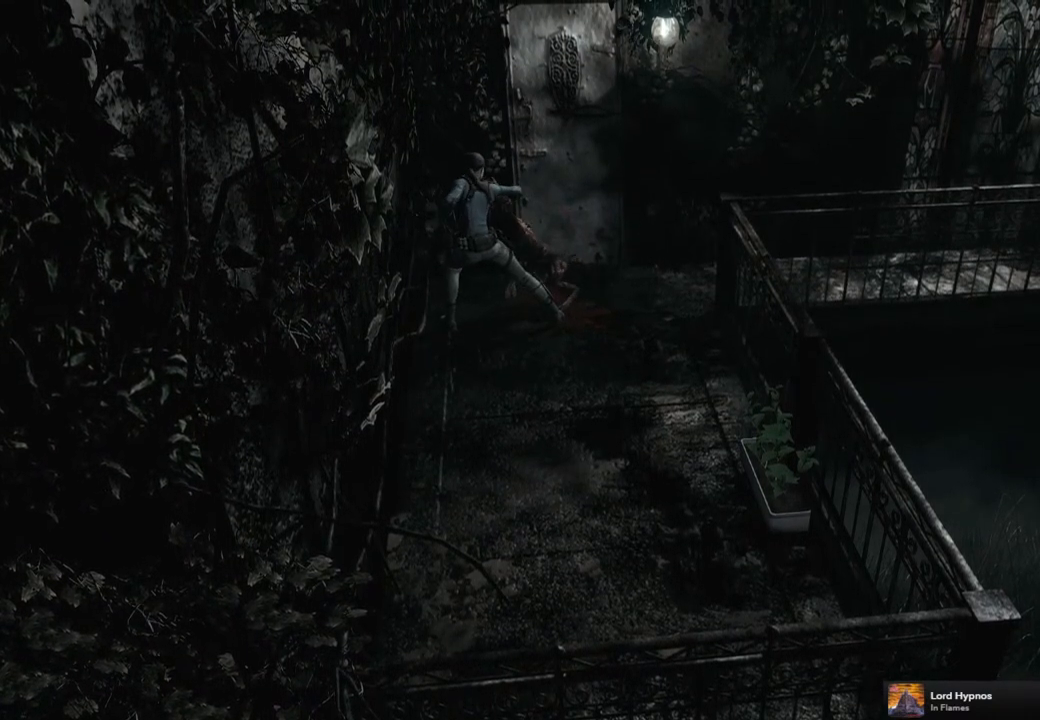
{"buttons": [], "left_stick": "down-right", "right_stick": "center", "events": [[33, "left_stick", "down-left"], [100, "left_stick", "up-left"], [150, "left_stick", "up-right"], [217, "left_stick", "down-right"], [267, "left_stick", "down-left"], [383, "left_stick", "up-right"], [467, "left_stick", "down-right"]]}
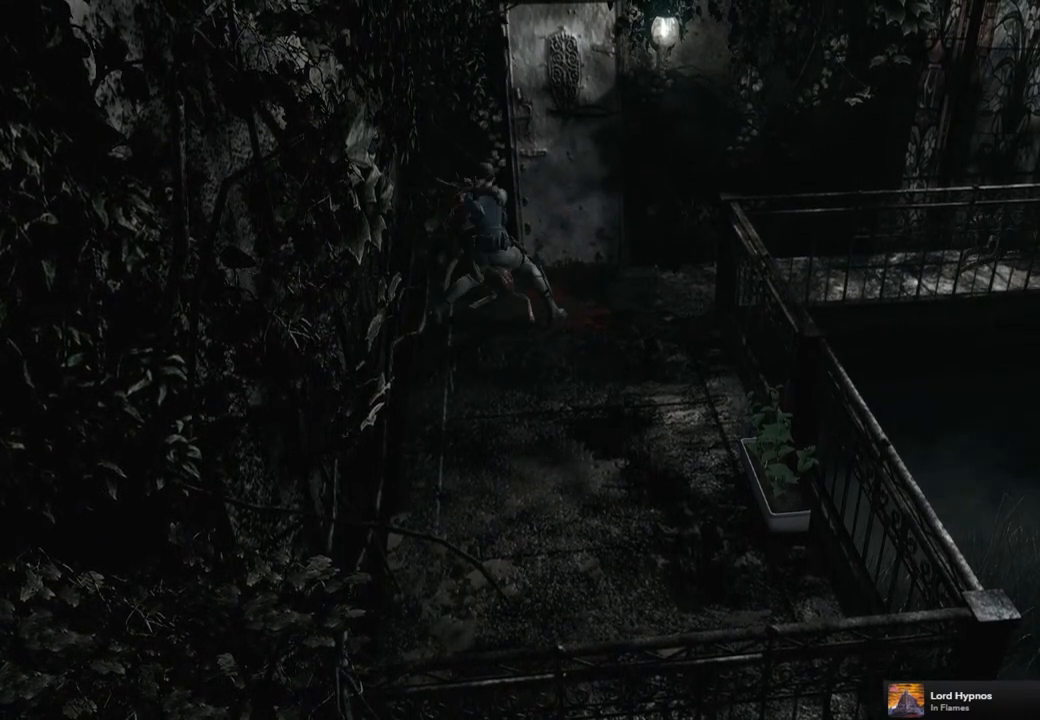
{"buttons": [], "left_stick": "center", "right_stick": "center", "events": [[33, "left_stick", "down-left"], [100, "left_stick", "up-left"], [167, "left_stick", "up-right"], [250, "left_stick", "center"]]}
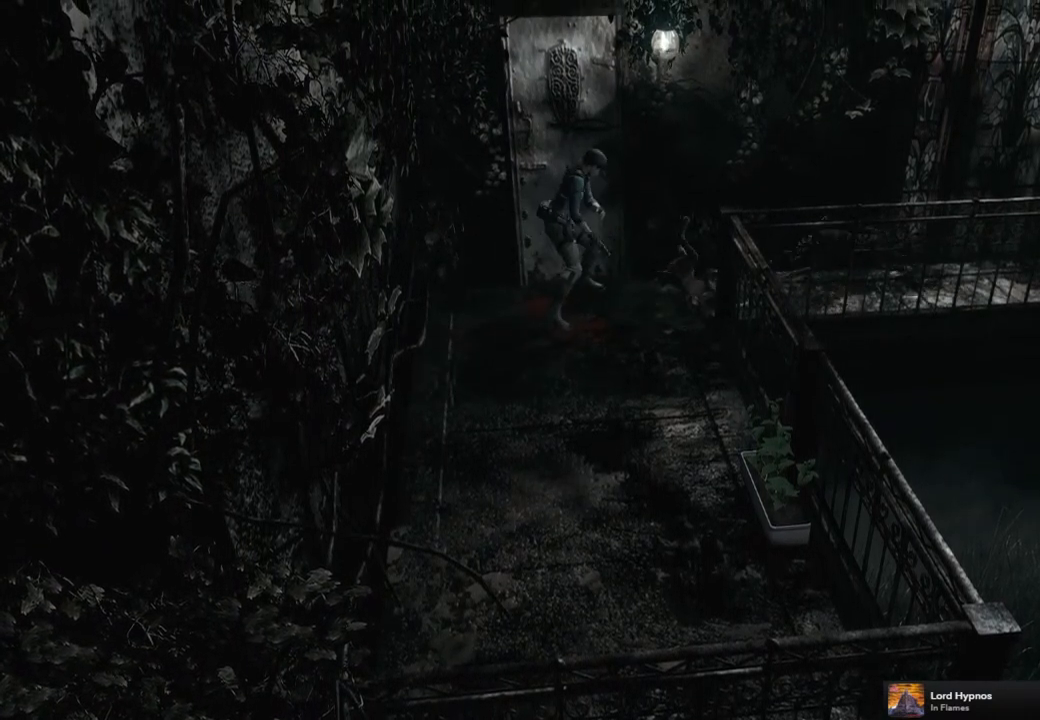
{"buttons": ["R1"], "left_stick": "center", "right_stick": "center", "events": [[333, "R1", "down"]]}
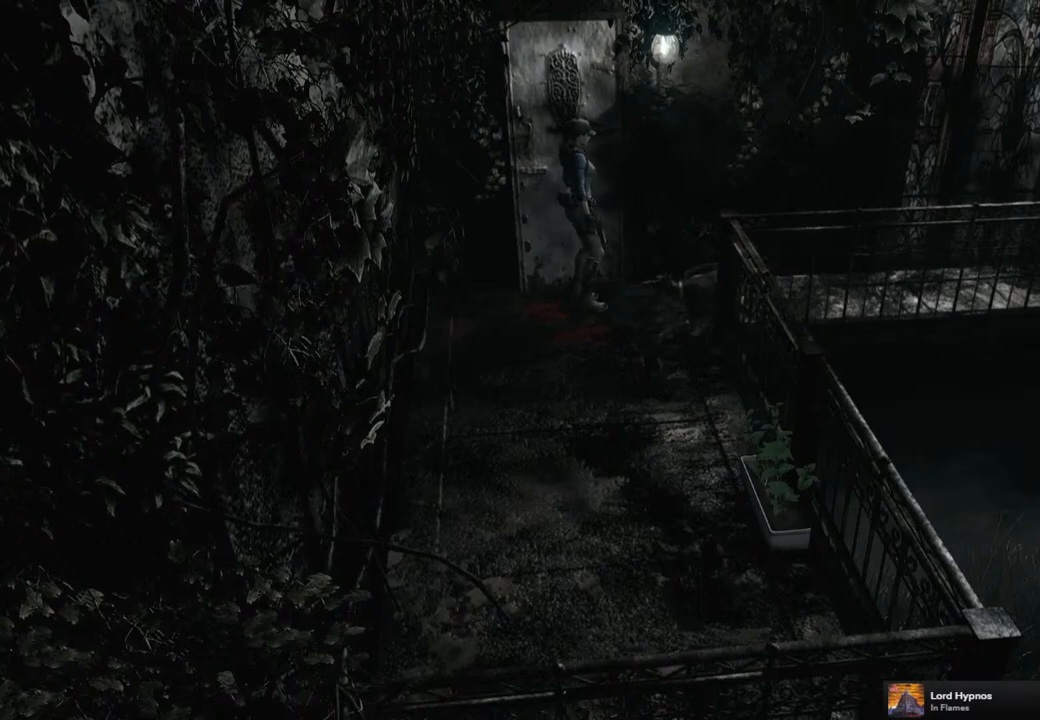
{"buttons": ["R1"], "left_stick": "down", "right_stick": "center", "events": [[133, "left_stick", "down"]]}
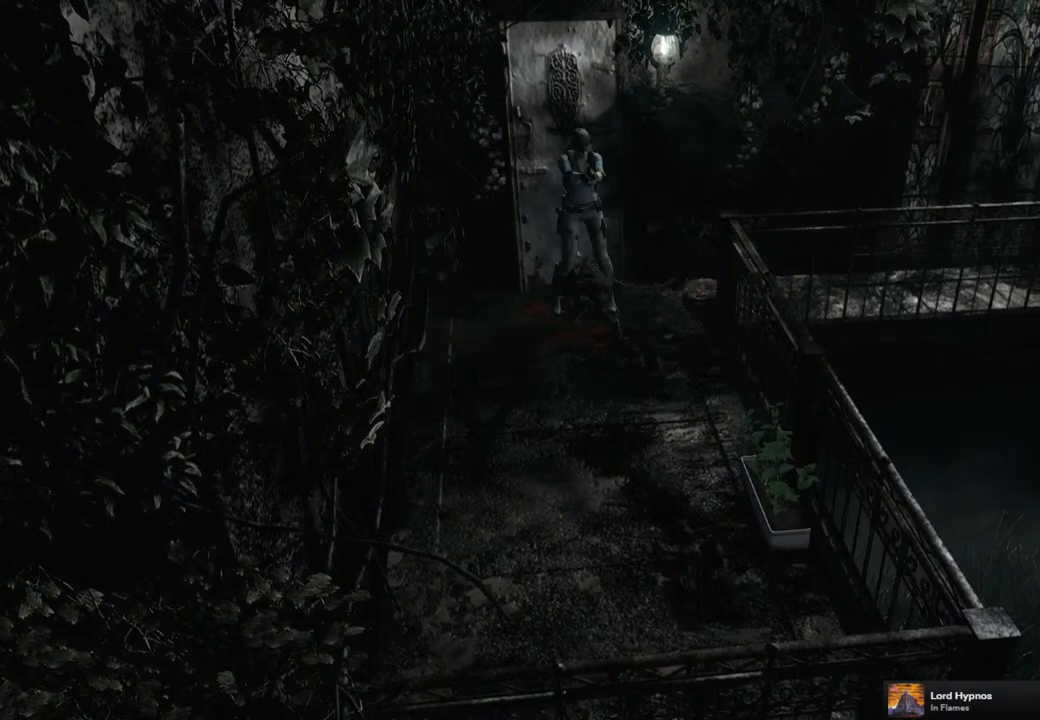
{"buttons": ["R1"], "left_stick": "down", "right_stick": "center", "events": [[167, "CROSS", "down"], [317, "CROSS", "up"], [383, "CROSS", "down"], [500, "CROSS", "up"]]}
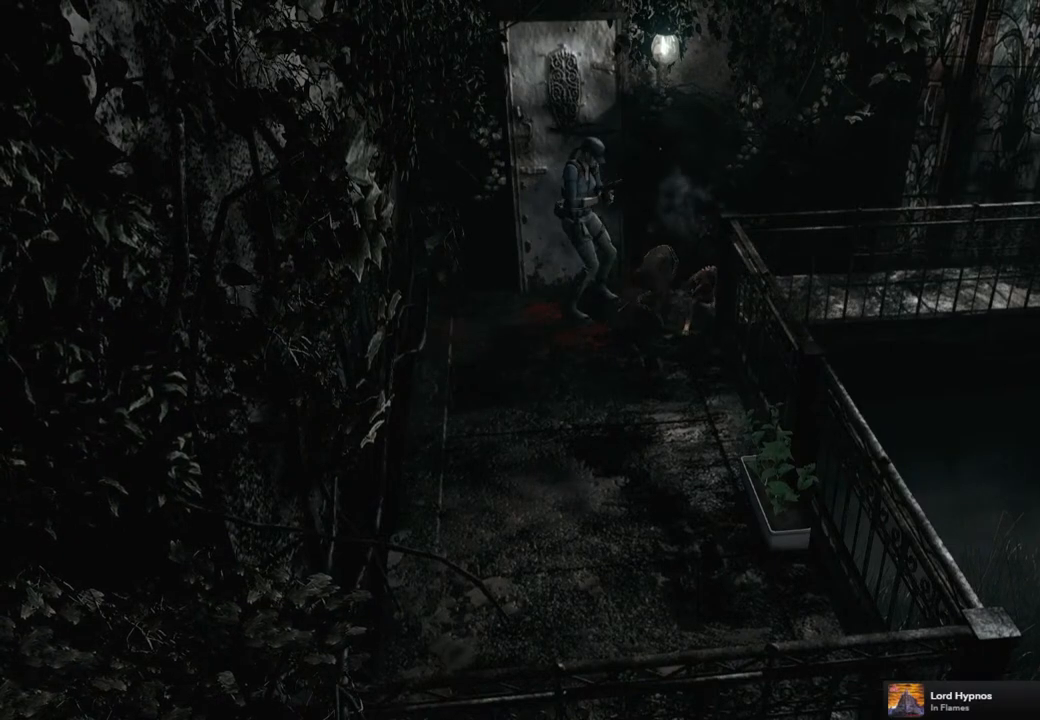
{"buttons": ["CROSS", "R1"], "left_stick": "down", "right_stick": "center", "events": [[267, "CROSS", "down"], [367, "CROSS", "up"], [433, "CROSS", "down"]]}
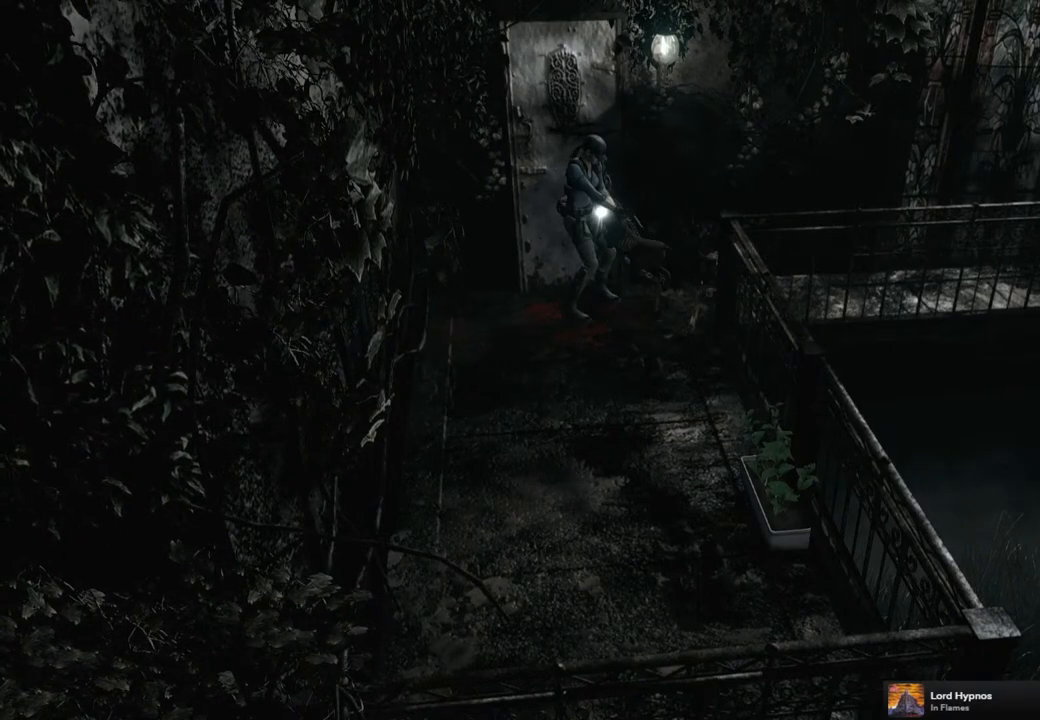
{"buttons": ["R1"], "left_stick": "up-right", "right_stick": "center", "events": [[17, "CROSS", "up"], [83, "CROSS", "down"], [167, "CROSS", "up"], [217, "CROSS", "down"], [317, "CROSS", "up"], [433, "left_stick", "up-left"], [500, "left_stick", "up-right"]]}
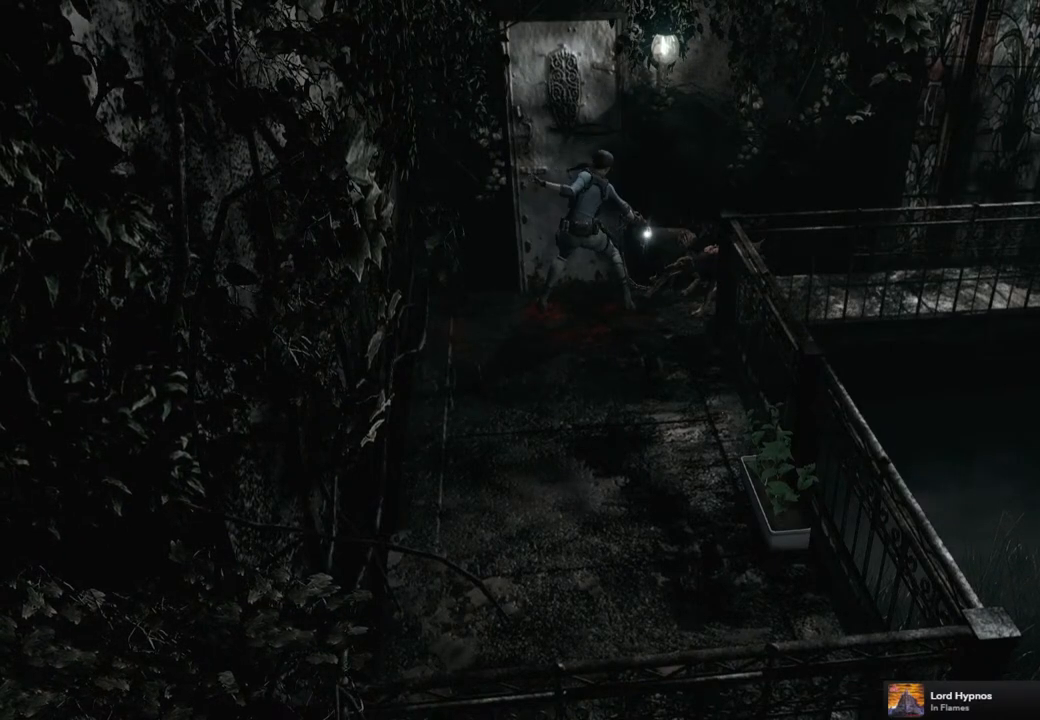
{"buttons": [], "left_stick": "up-right", "right_stick": "center", "events": [[17, "R1", "up"], [50, "left_stick", "down-right"], [117, "left_stick", "down-left"], [183, "left_stick", "up-left"], [233, "left_stick", "up-right"], [333, "left_stick", "down-left"], [417, "left_stick", "up-left"], [467, "left_stick", "up-right"]]}
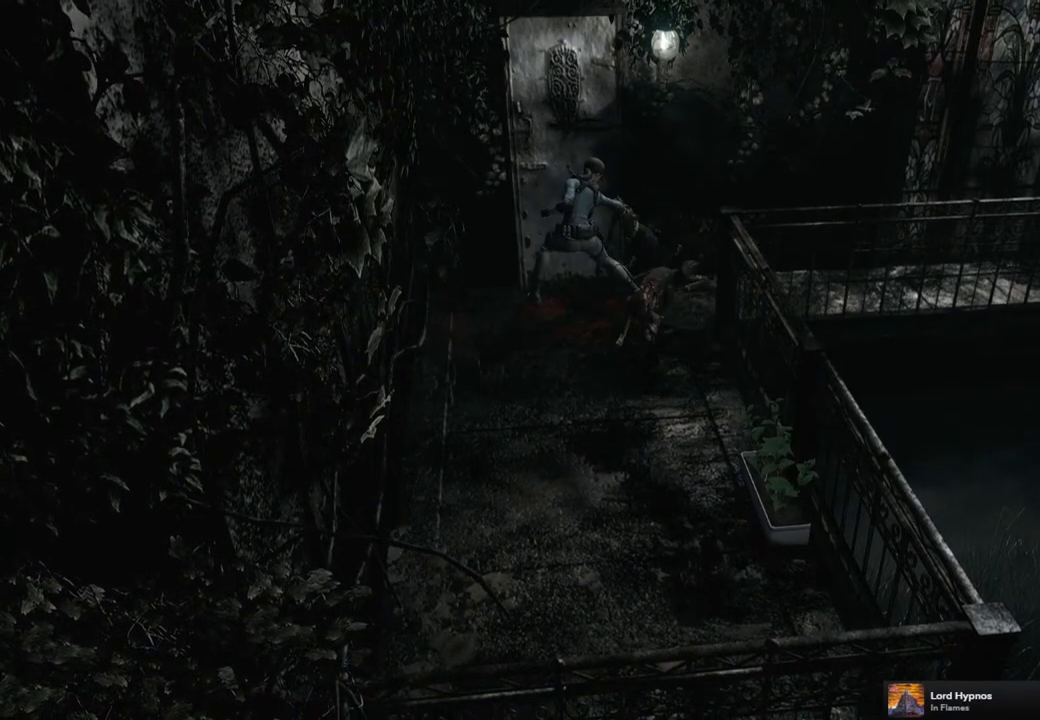
{"buttons": [], "left_stick": "down-right", "right_stick": "center", "events": [[33, "left_stick", "down-right"], [83, "left_stick", "down-left"], [167, "left_stick", "up"], [233, "left_stick", "right"], [300, "left_stick", "down"], [367, "left_stick", "up-left"], [417, "left_stick", "up-right"], [483, "left_stick", "down-right"]]}
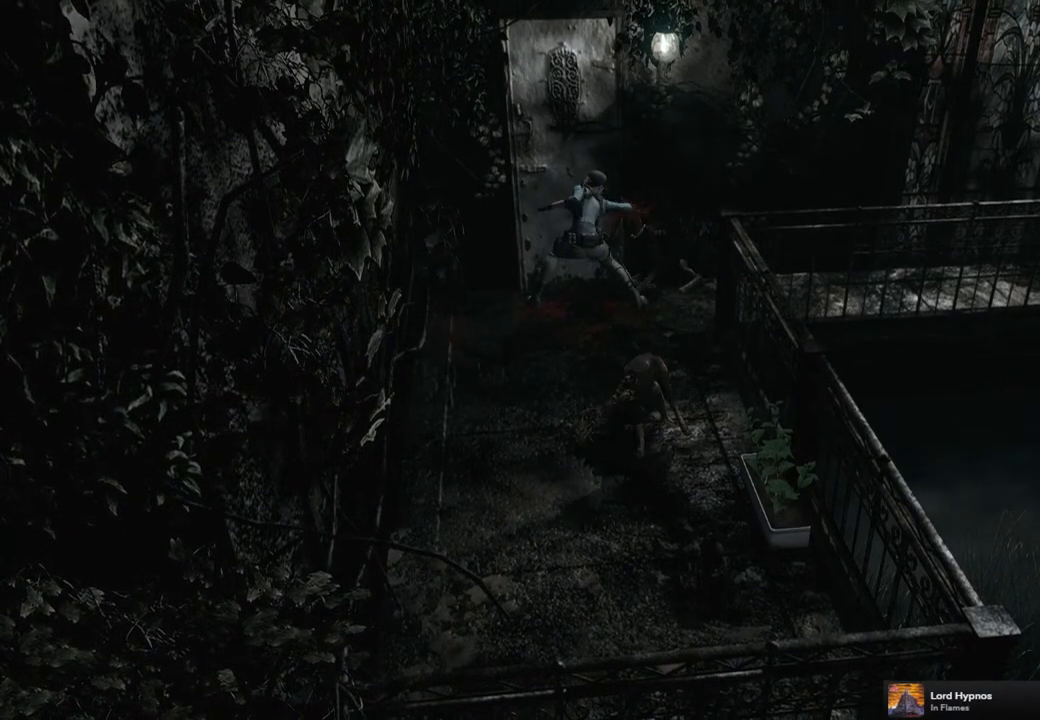
{"buttons": [], "left_stick": "down", "right_stick": "center", "events": [[33, "left_stick", "down-left"], [100, "left_stick", "up-left"], [167, "left_stick", "up-right"], [217, "left_stick", "down-right"], [283, "left_stick", "down-left"], [350, "left_stick", "up-left"], [400, "left_stick", "up-right"], [500, "left_stick", "down"]]}
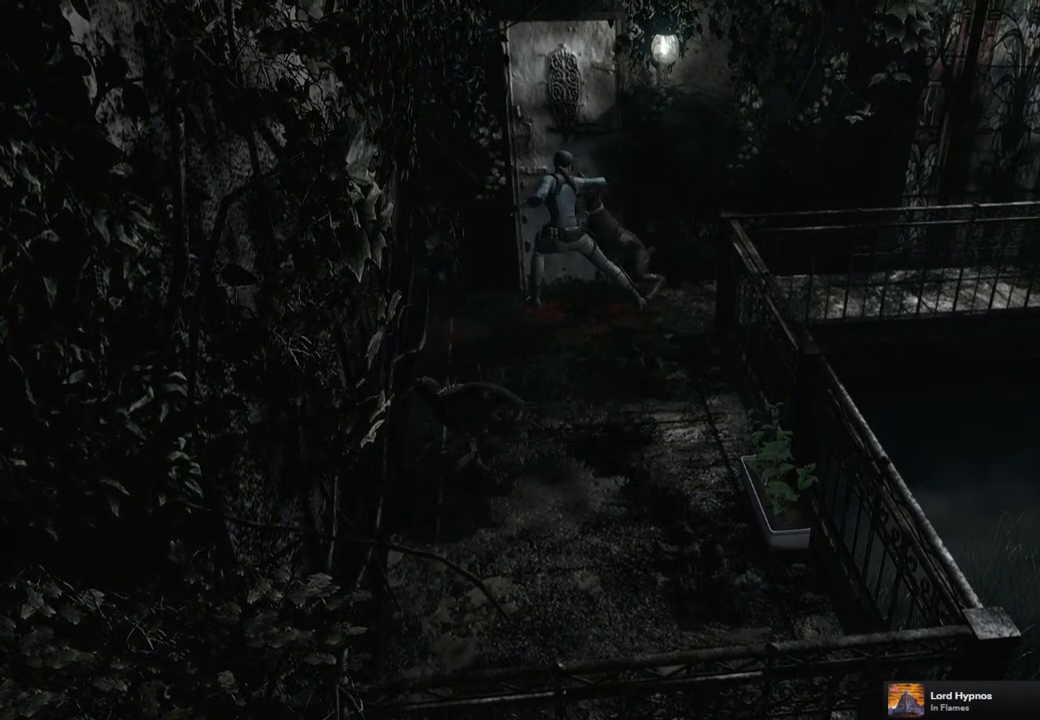
{"buttons": [], "left_stick": "down-left", "right_stick": "center", "events": [[17, "left_stick", "down-left"], [83, "left_stick", "up-left"], [133, "left_stick", "up-right"], [200, "left_stick", "down-right"], [267, "left_stick", "down-left"], [317, "left_stick", "up-left"], [367, "left_stick", "up-right"], [433, "left_stick", "down-right"], [483, "left_stick", "down-left"]]}
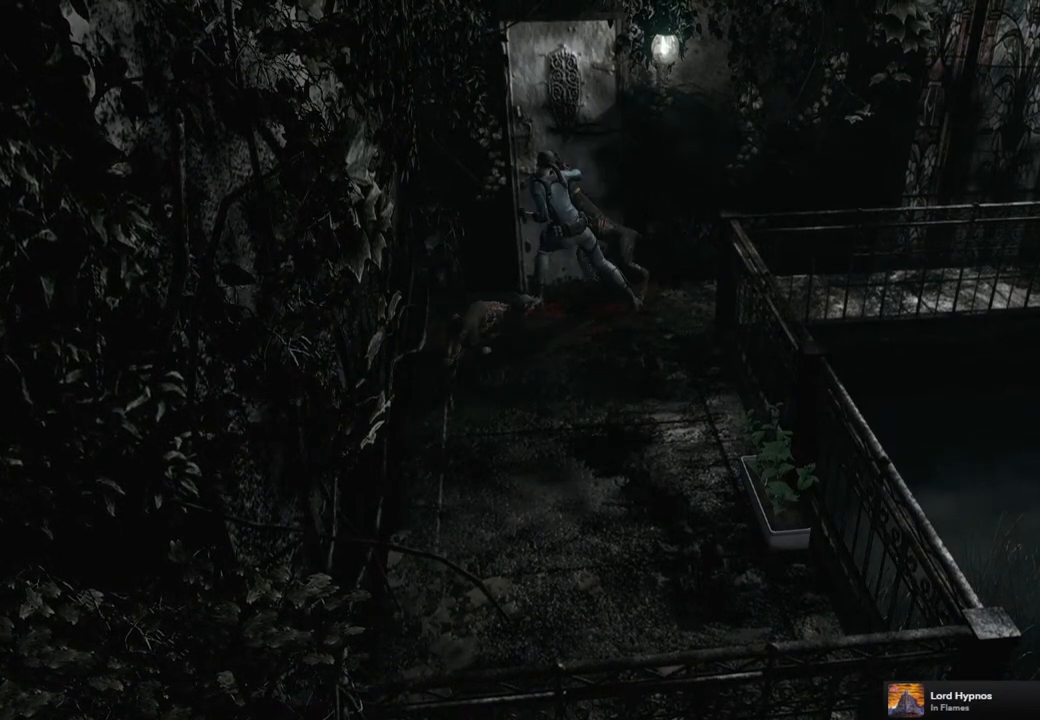
{"buttons": [], "left_stick": "right", "right_stick": "center", "events": [[50, "left_stick", "up-left"], [100, "left_stick", "up-right"], [183, "left_stick", "down-right"], [250, "left_stick", "down-left"], [333, "left_stick", "up-left"], [467, "left_stick", "right"]]}
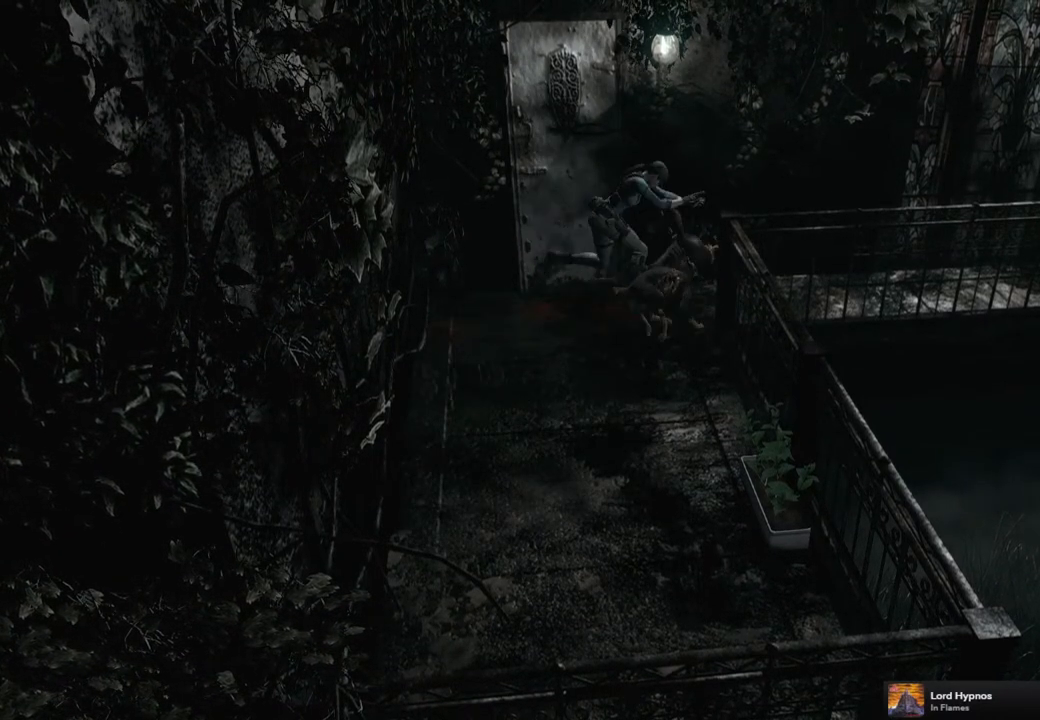
{"buttons": ["R1"], "left_stick": "center", "right_stick": "center", "events": [[50, "left_stick", "center"], [367, "R1", "down"]]}
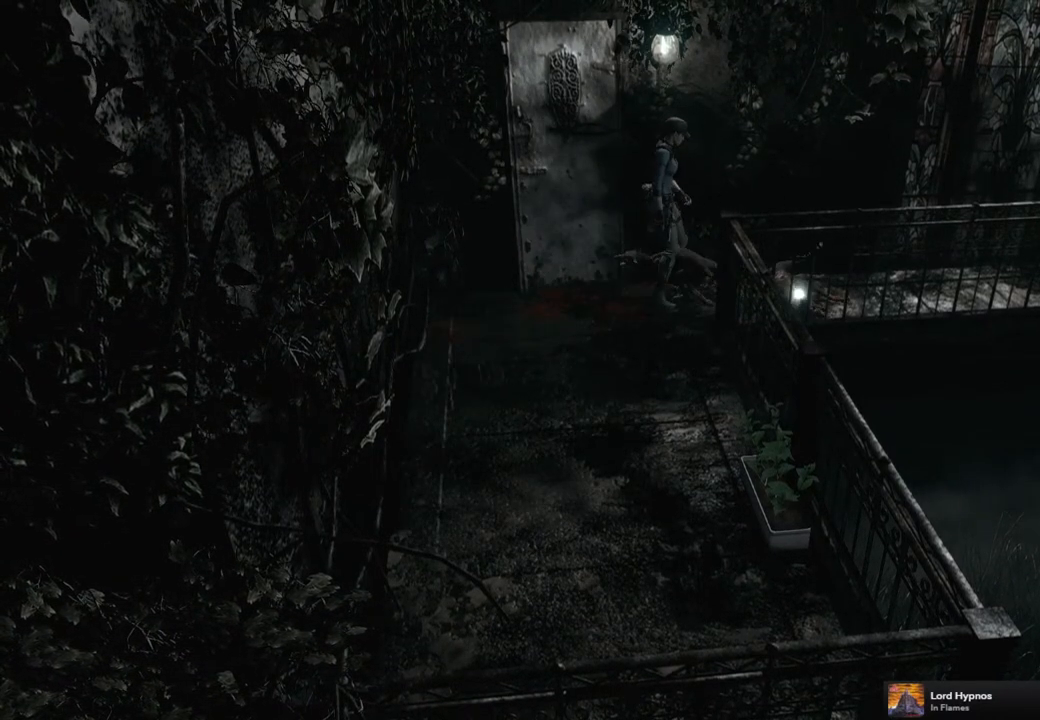
{"buttons": ["R1"], "left_stick": "center", "right_stick": "center", "events": []}
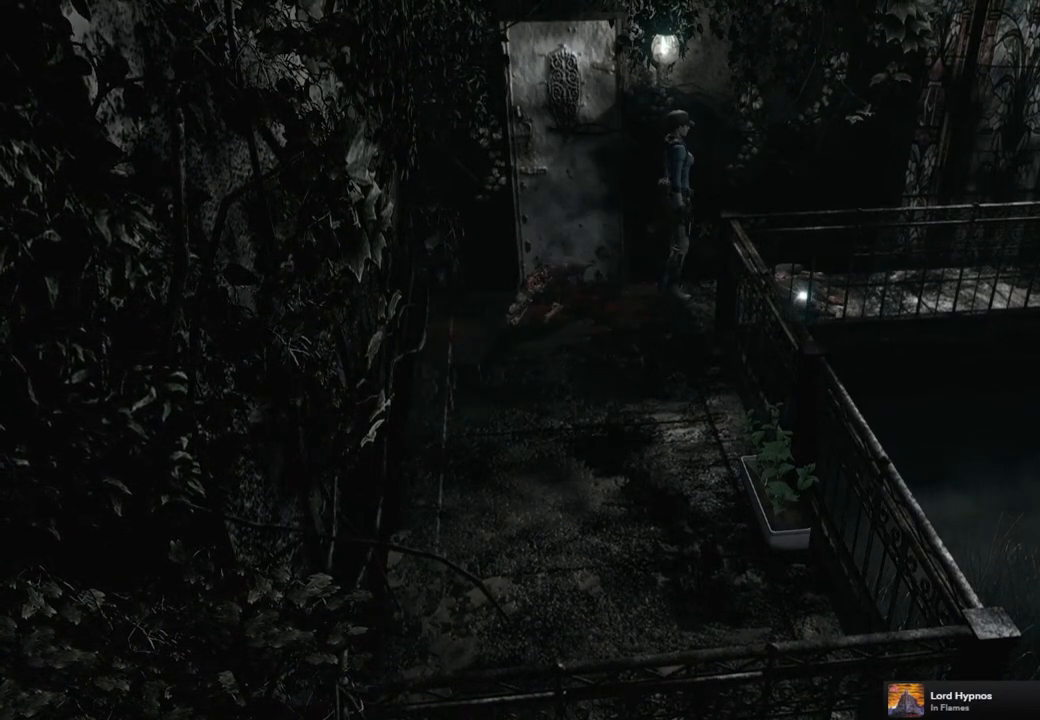
{"buttons": ["R1"], "left_stick": "down", "right_stick": "center", "events": [[17, "left_stick", "down"]]}
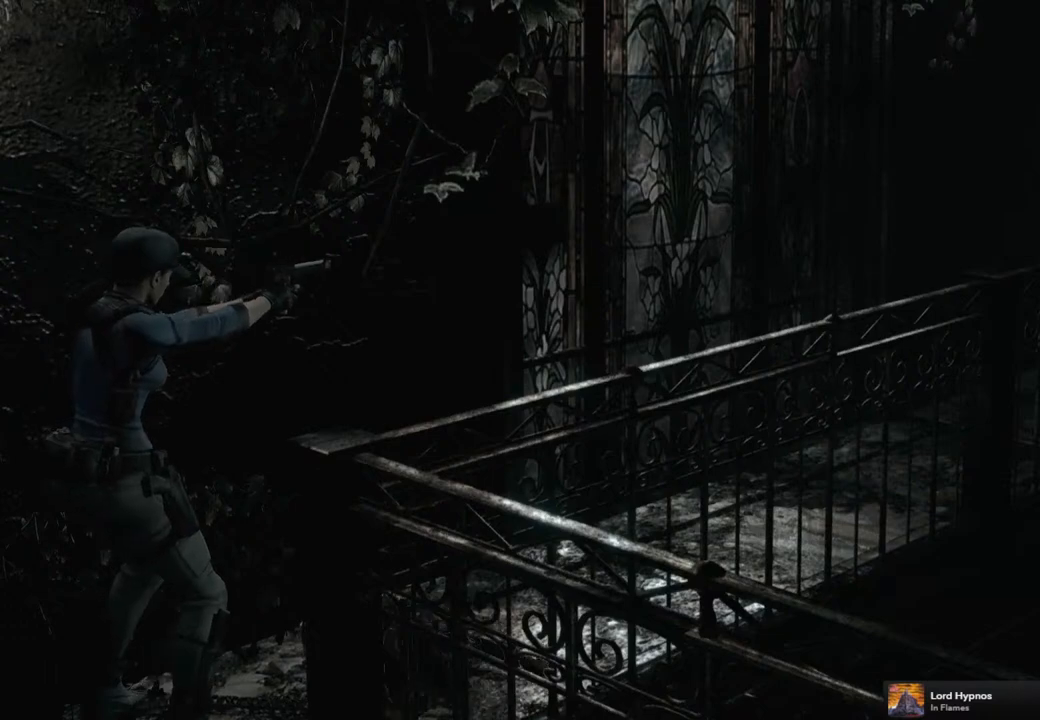
{"buttons": ["CROSS", "R1"], "left_stick": "down", "right_stick": "center", "events": [[433, "CROSS", "down"]]}
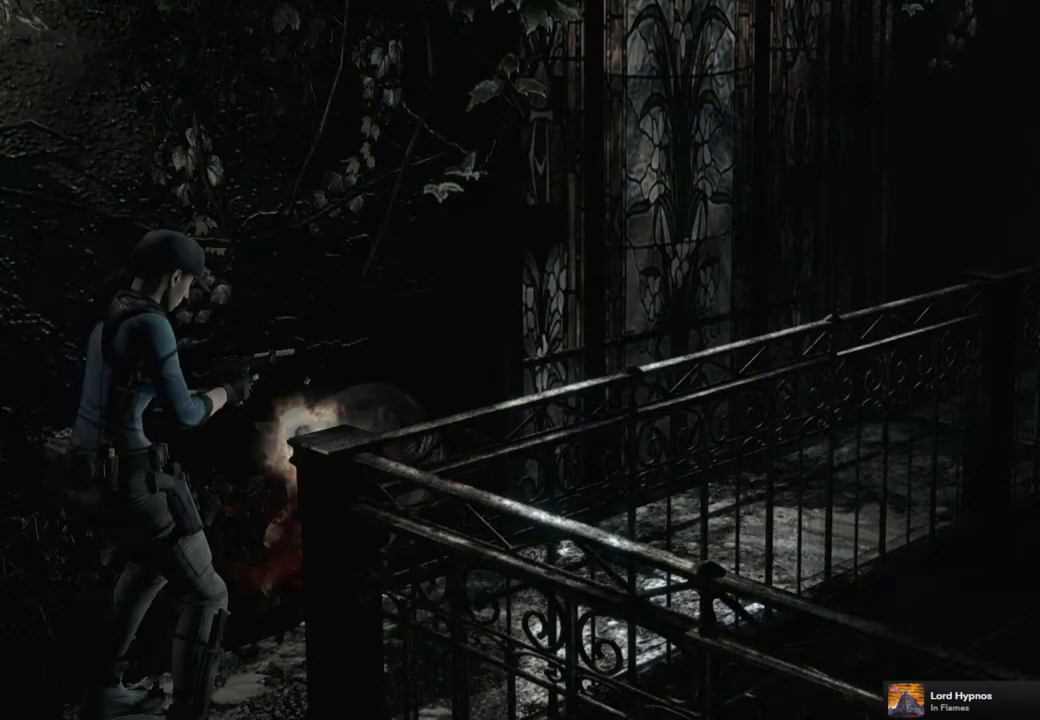
{"buttons": [], "left_stick": "center", "right_stick": "center", "events": [[133, "CROSS", "up"], [350, "left_stick", "center"], [367, "R1", "up"]]}
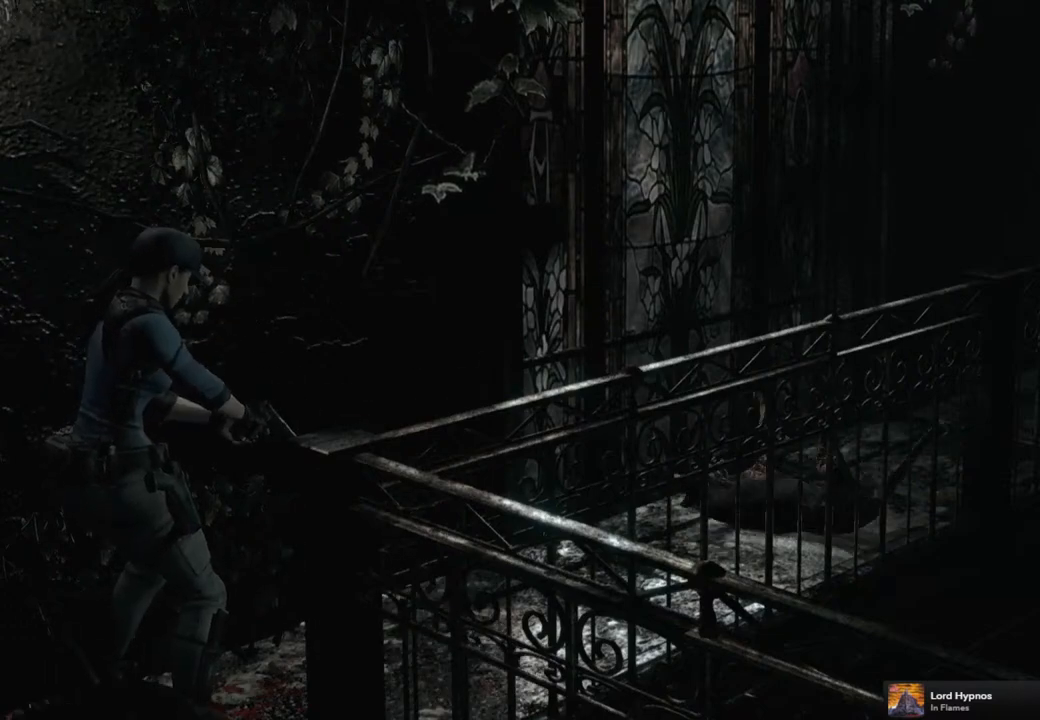
{"buttons": ["CROSS"], "left_stick": "left", "right_stick": "center", "events": [[133, "left_stick", "left"], [267, "CROSS", "down"], [383, "CROSS", "up"], [450, "CROSS", "down"]]}
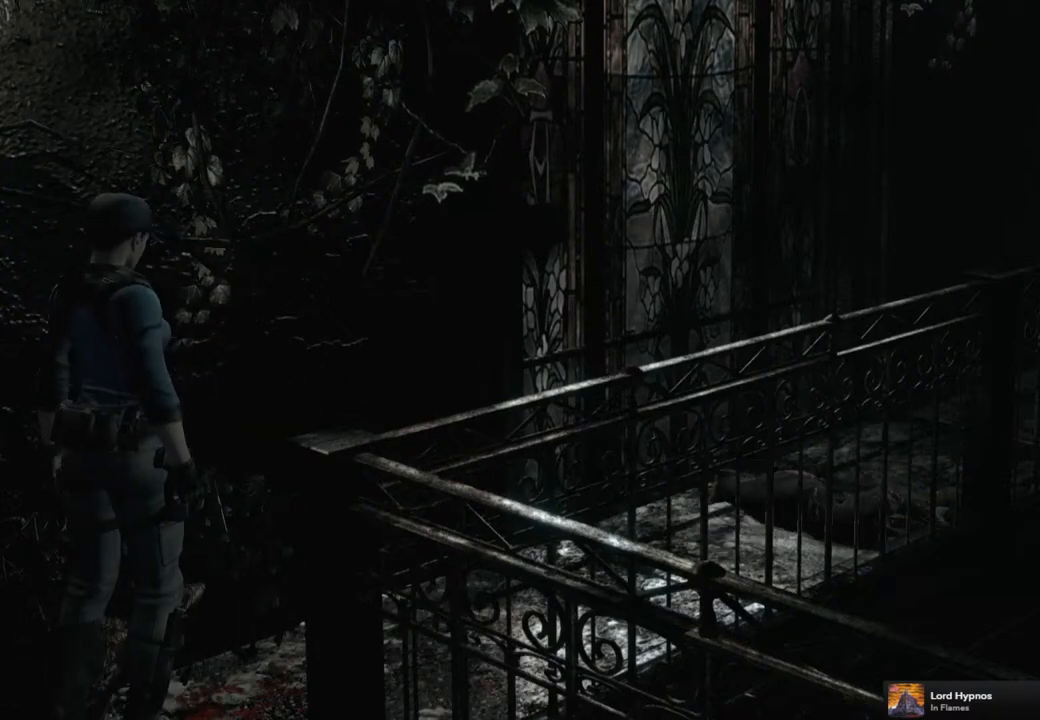
{"buttons": [], "left_stick": "left", "right_stick": "center", "events": [[33, "CROSS", "up"], [100, "CROSS", "down"], [183, "CROSS", "up"], [250, "CROSS", "down"], [333, "CROSS", "up"], [417, "CROSS", "down"], [500, "CROSS", "up"]]}
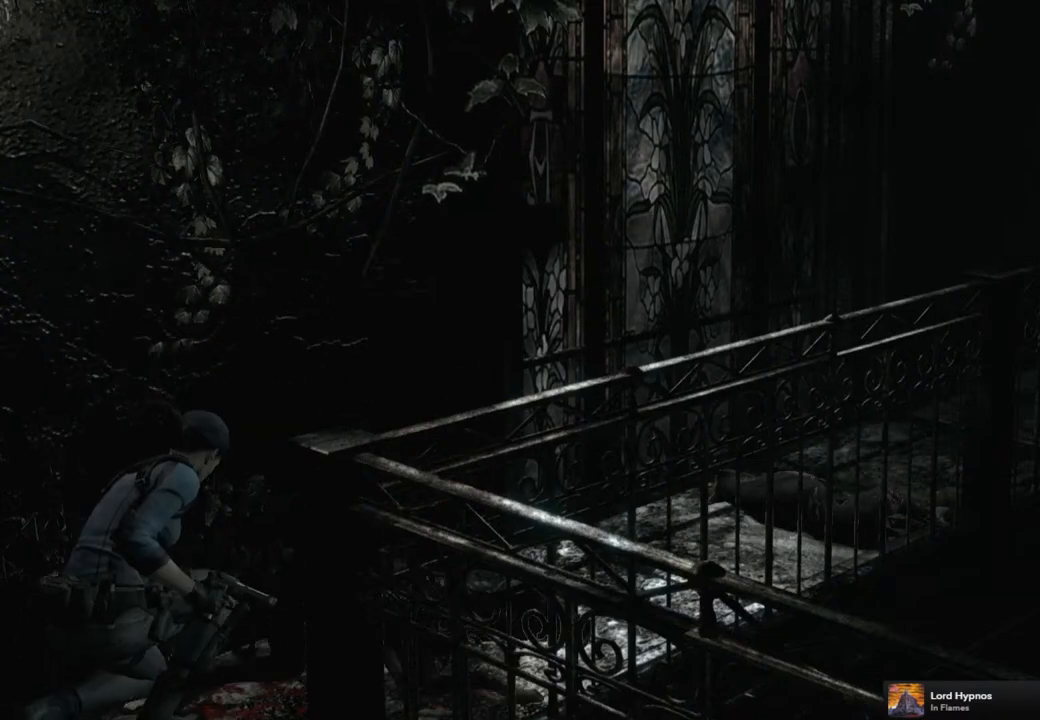
{"buttons": ["CROSS"], "left_stick": "center", "right_stick": "center", "events": [[50, "left_stick", "center"], [167, "CROSS", "down"], [250, "CROSS", "up"], [367, "CROSS", "down"], [417, "CROSS", "up"], [500, "CROSS", "down"]]}
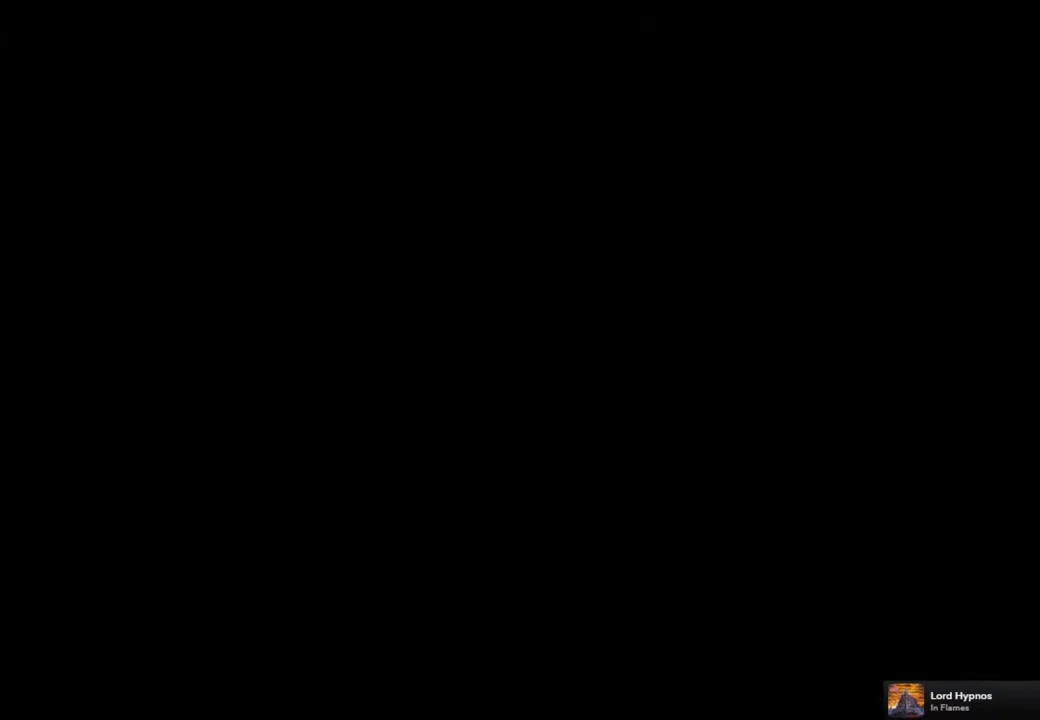
{"buttons": ["CROSS"], "left_stick": "center", "right_stick": "center", "events": [[83, "CROSS", "up"], [150, "CROSS", "down"], [233, "CROSS", "up"], [317, "CROSS", "down"], [383, "CROSS", "up"], [483, "CROSS", "down"]]}
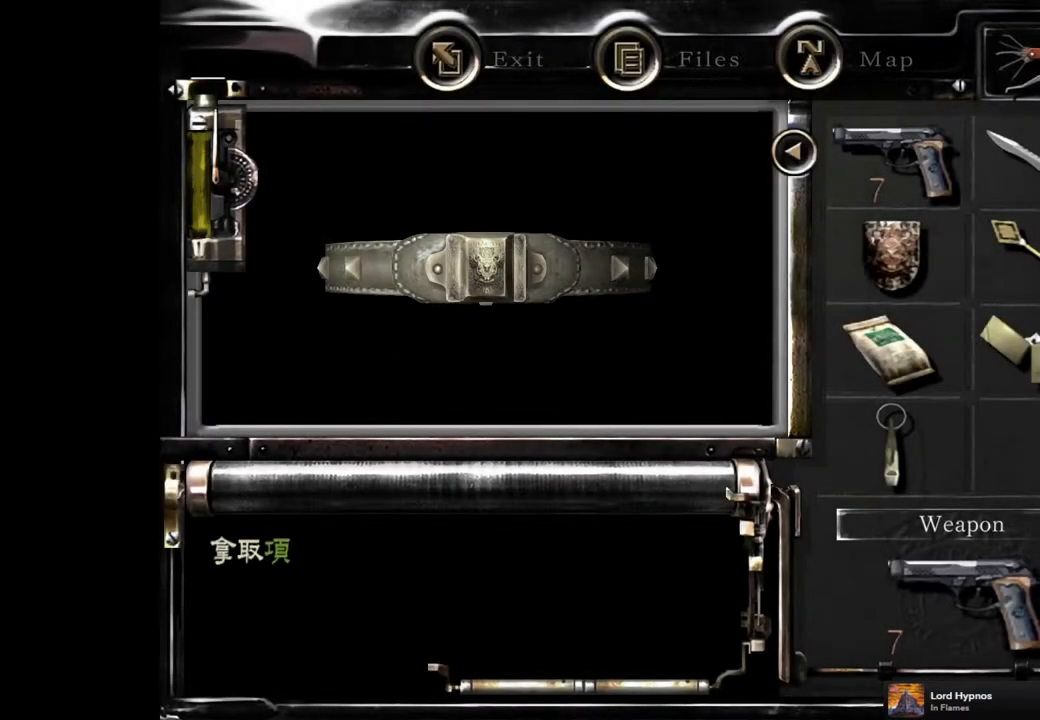
{"buttons": ["CROSS"], "left_stick": "center", "right_stick": "center", "events": [[33, "CROSS", "up"], [117, "CROSS", "down"], [200, "CROSS", "up"], [267, "CROSS", "down"], [350, "CROSS", "up"], [417, "CROSS", "down"]]}
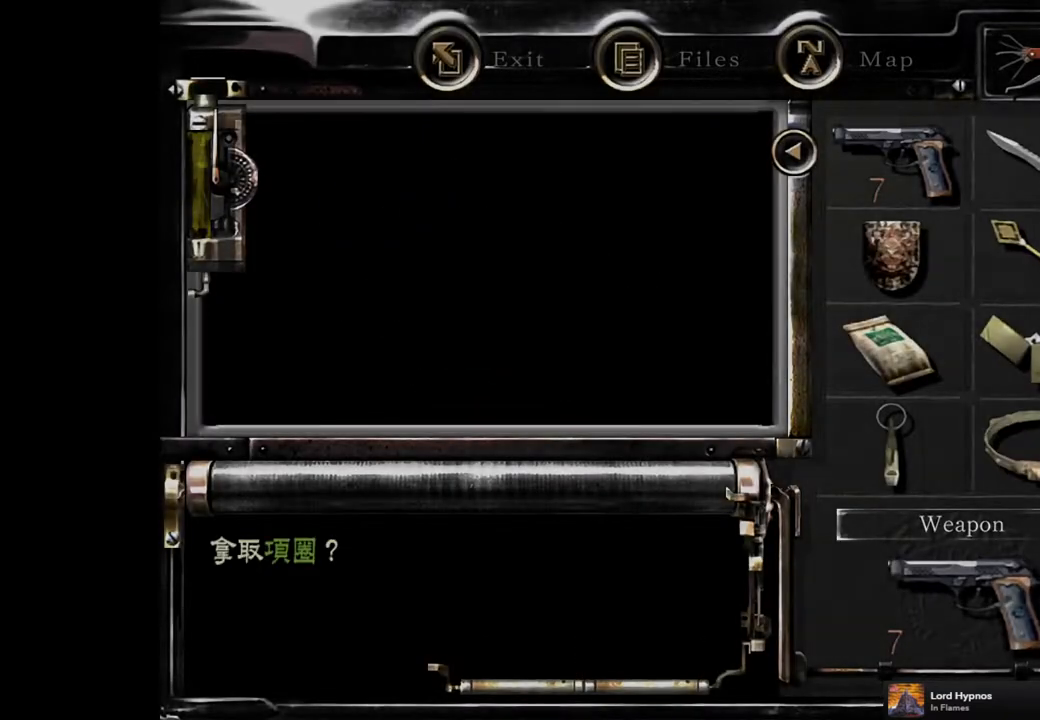
{"buttons": [], "left_stick": "left", "right_stick": "center", "events": [[17, "CROSS", "up"], [267, "left_stick", "left"]]}
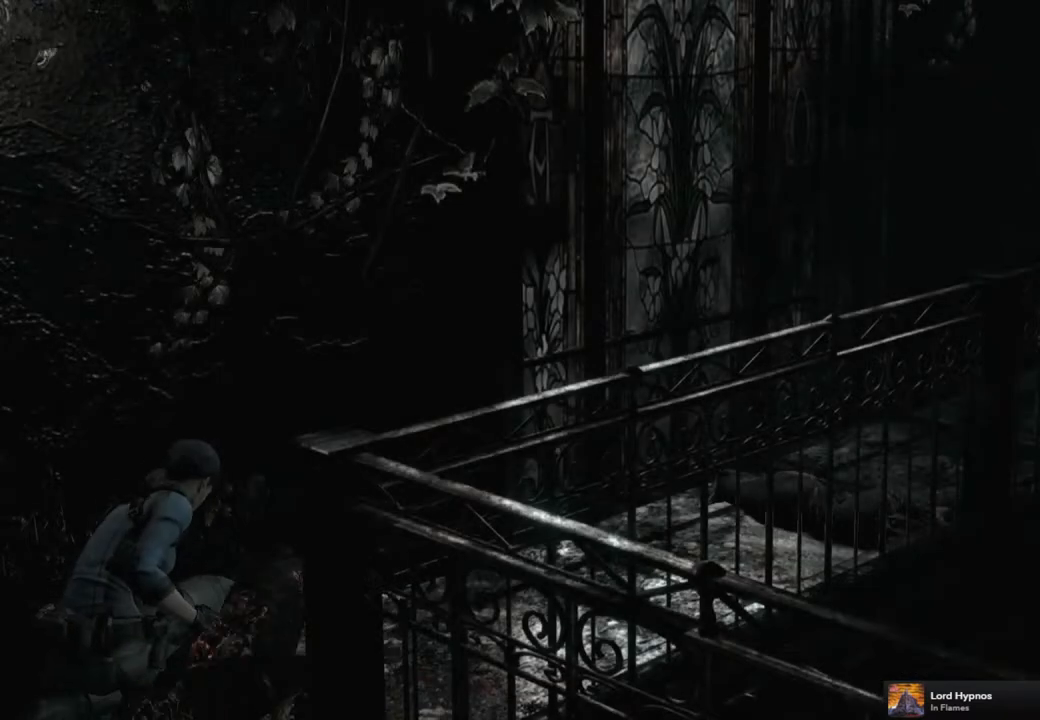
{"buttons": [], "left_stick": "left", "right_stick": "center", "events": []}
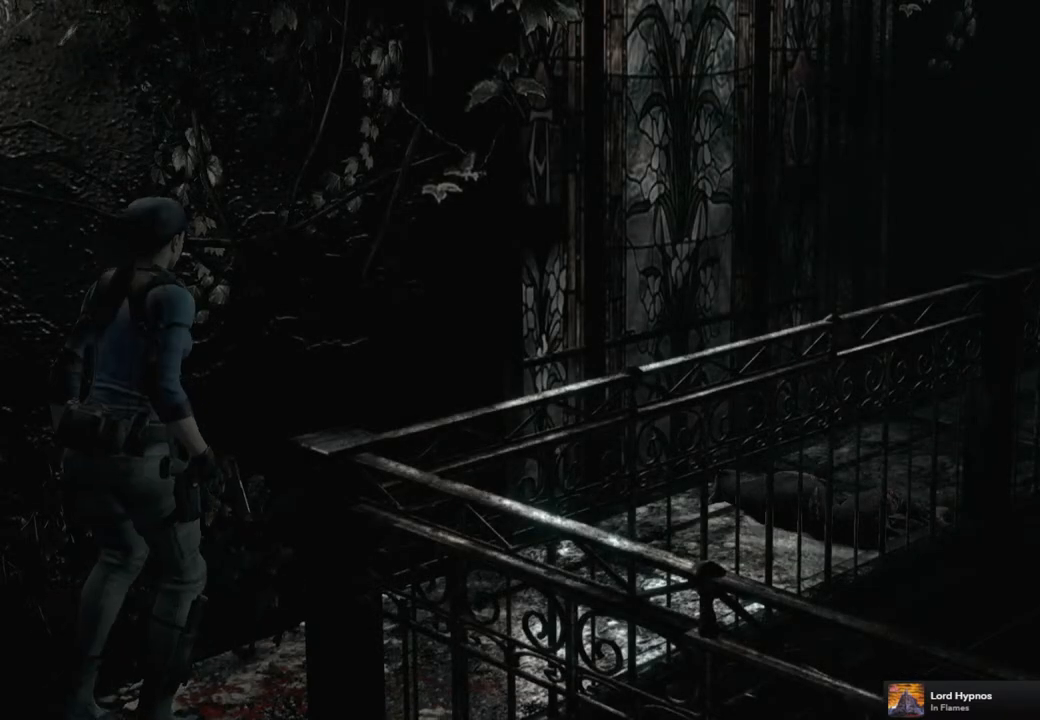
{"buttons": ["CROSS"], "left_stick": "left", "right_stick": "center", "events": [[217, "CROSS", "down"]]}
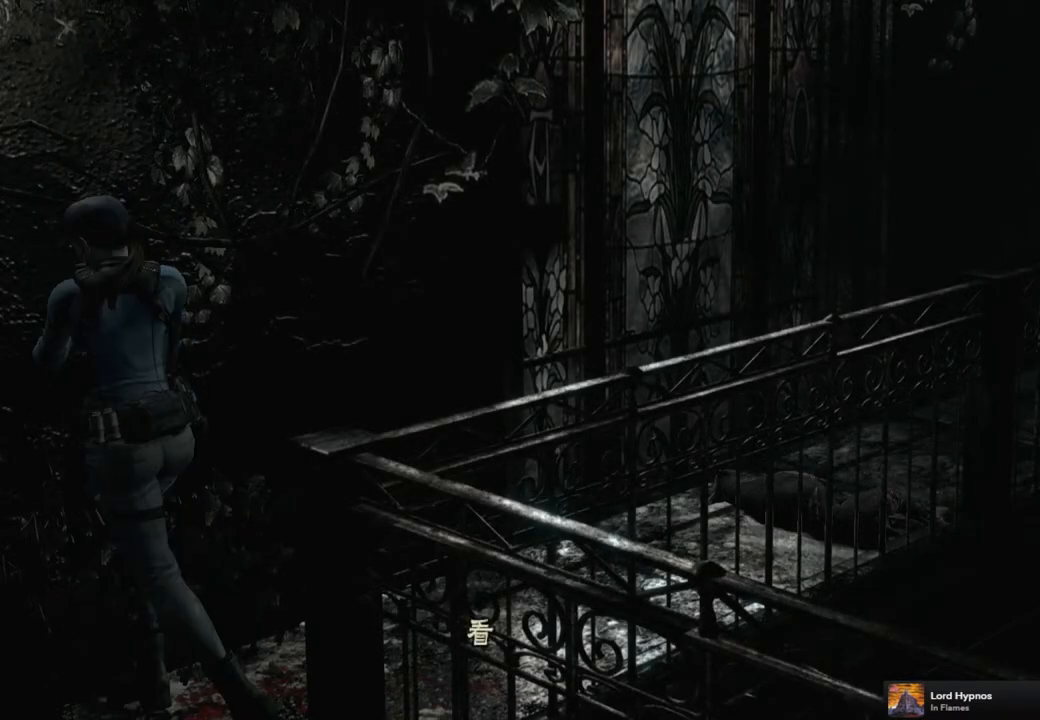
{"buttons": ["CROSS"], "left_stick": "center", "right_stick": "center", "events": [[233, "CROSS", "up"], [317, "CROSS", "down"], [317, "left_stick", "center"], [400, "CROSS", "up"], [467, "CROSS", "down"]]}